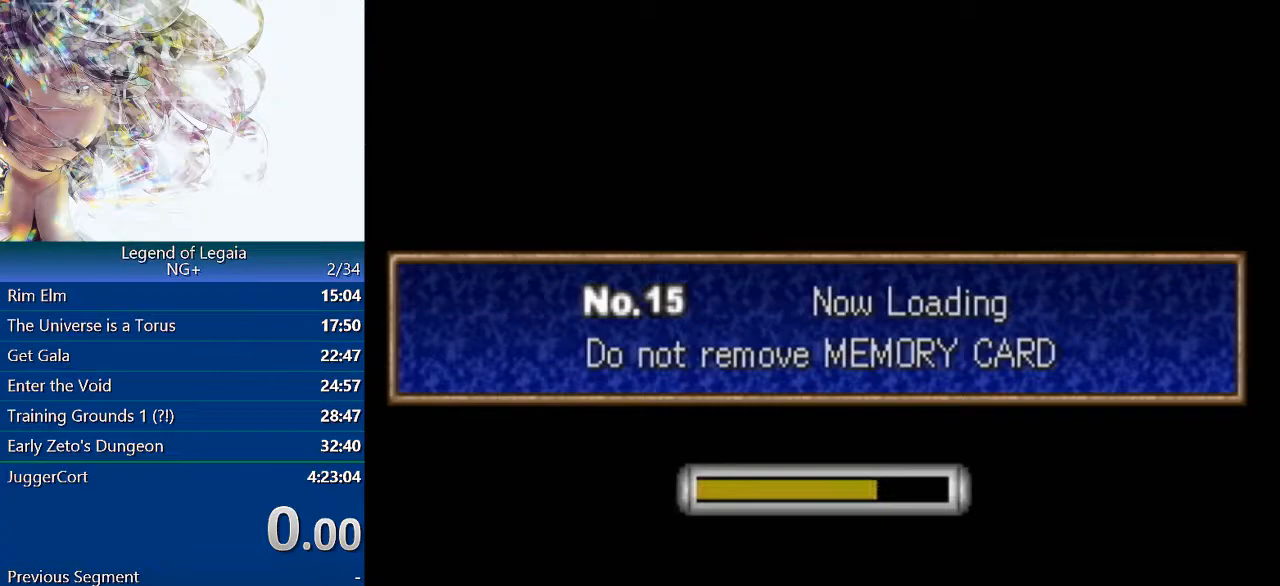
Gameplay with a controller (PlayStation layout); each line is a JSON object with the inputs held at the frame after it. "events" lists button and stick changes between this image and that frame as [ms after this image, input, new state], when the widget could be followed in between. Not read: L2 R2 right_stick.
{"buttons": ["CROSS"], "left_stick": "center", "events": [[17, "CROSS", "down"], [167, "CROSS", "up"], [267, "CROSS", "down"], [417, "CROSS", "up"], [483, "CROSS", "down"]]}
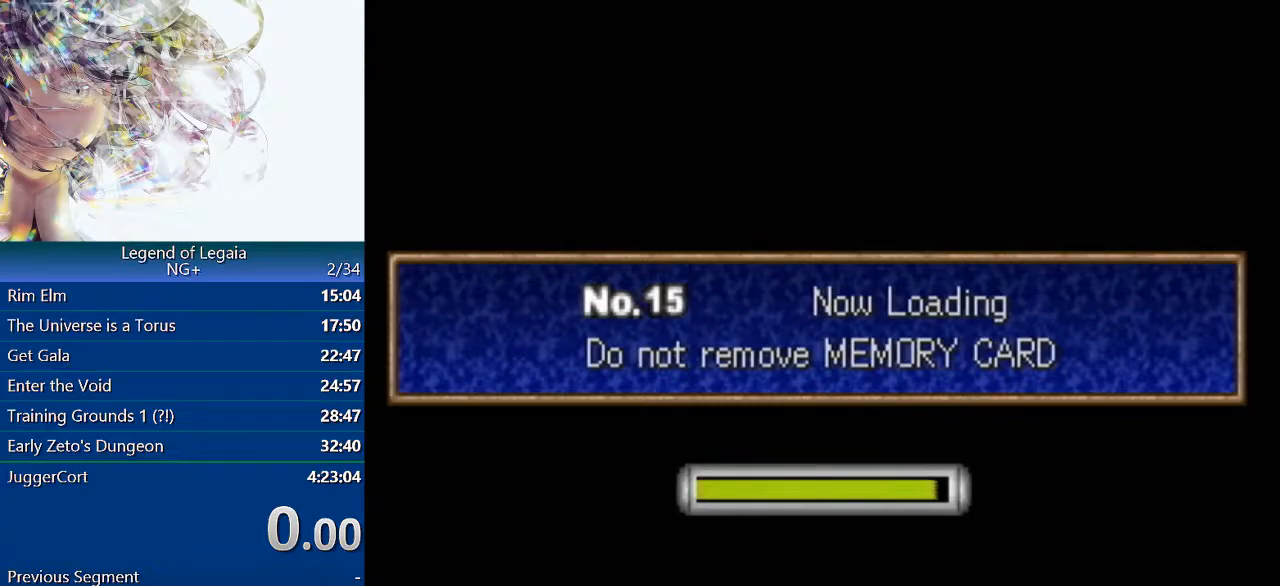
{"buttons": ["CROSS"], "left_stick": "center", "events": [[83, "CROSS", "up"], [183, "CROSS", "down"]]}
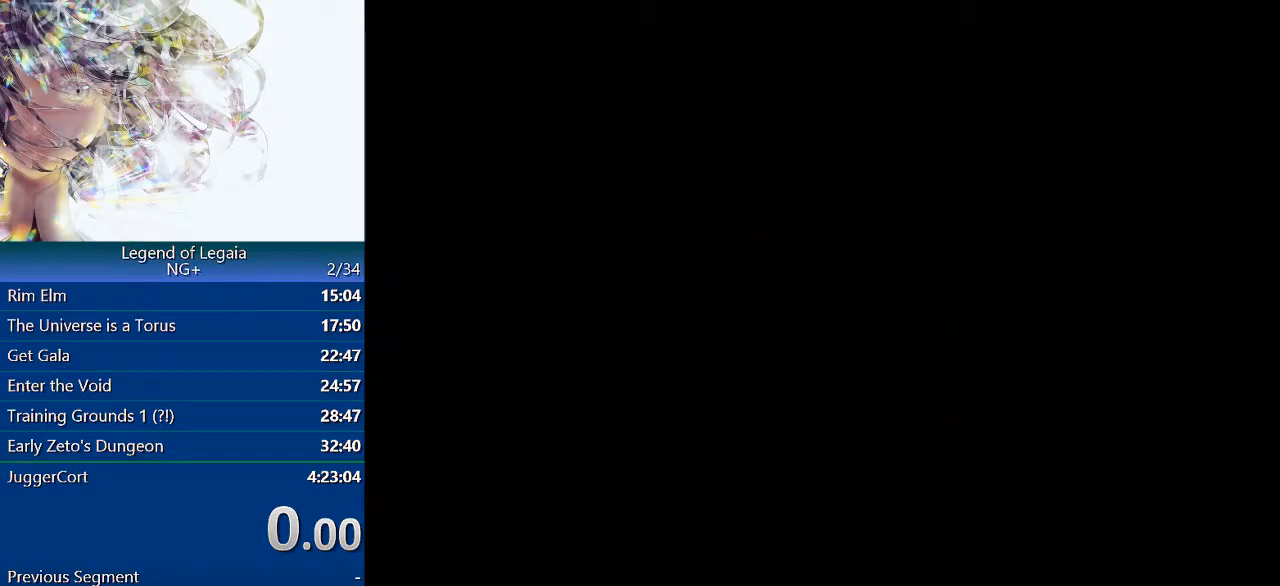
{"buttons": ["CROSS"], "left_stick": "center", "events": []}
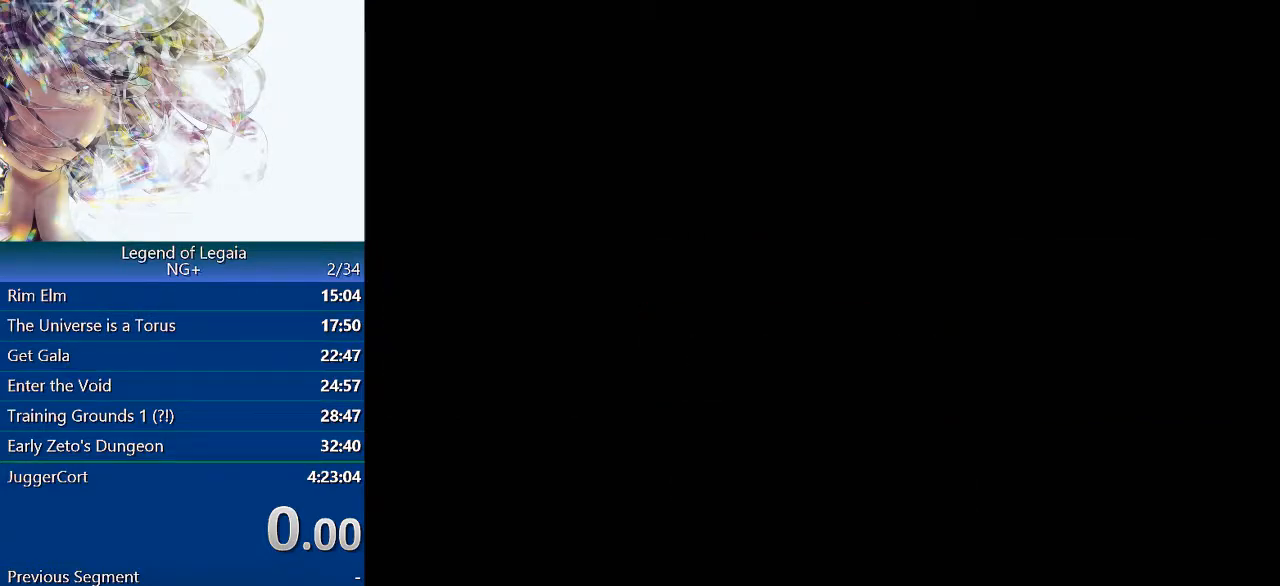
{"buttons": ["CROSS"], "left_stick": "center", "events": []}
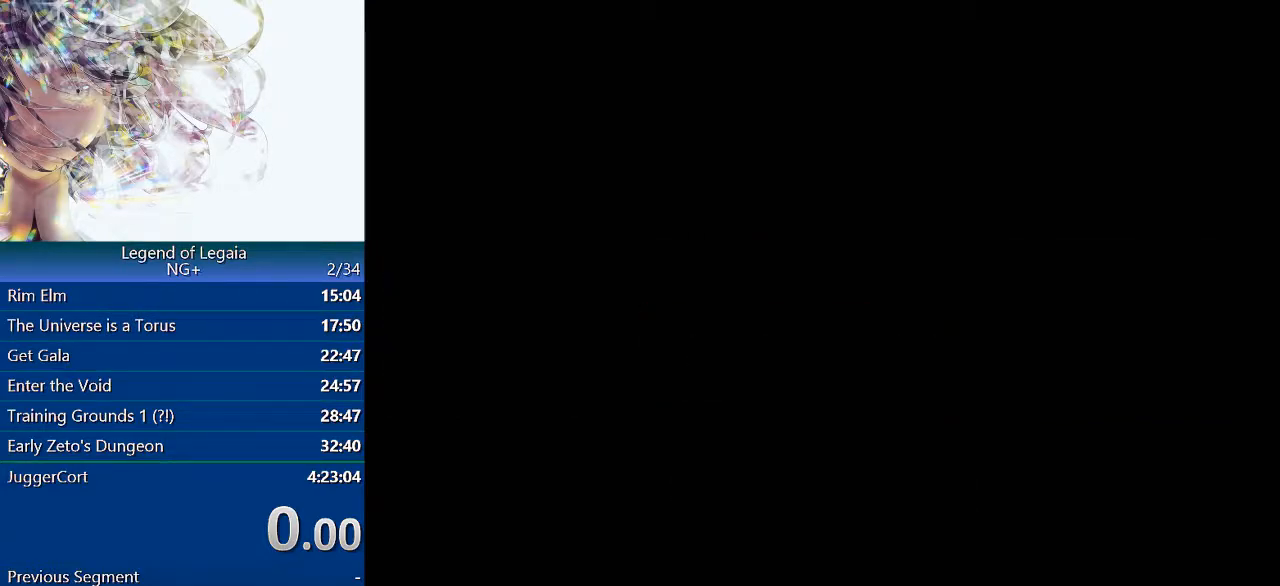
{"buttons": ["CROSS"], "left_stick": "center", "events": []}
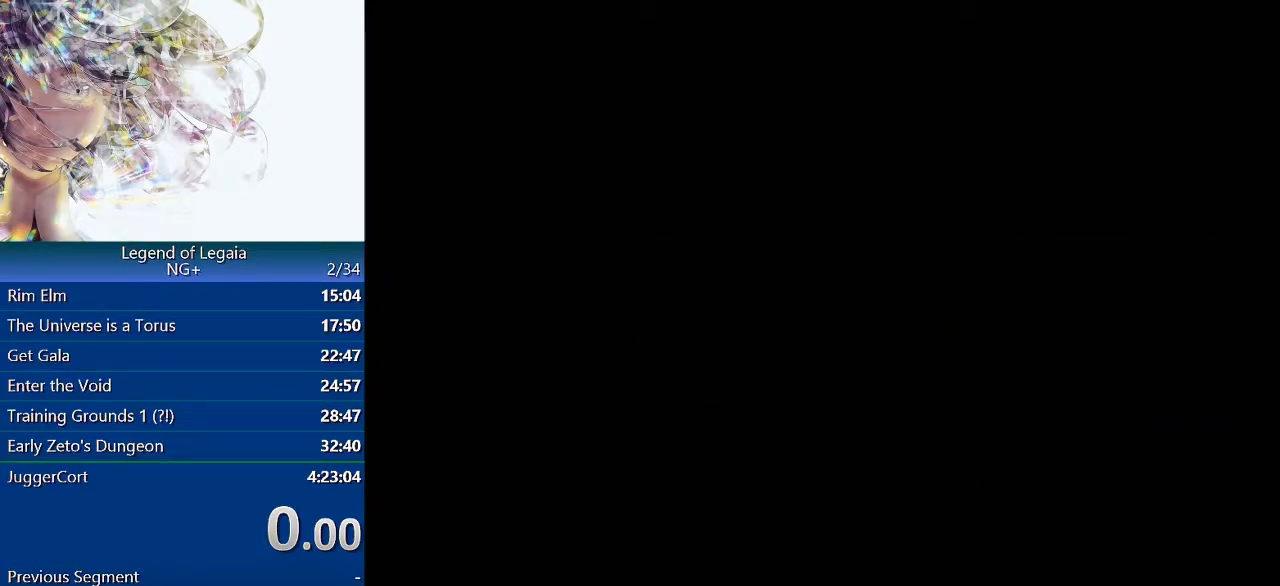
{"buttons": ["CROSS"], "left_stick": "center", "events": []}
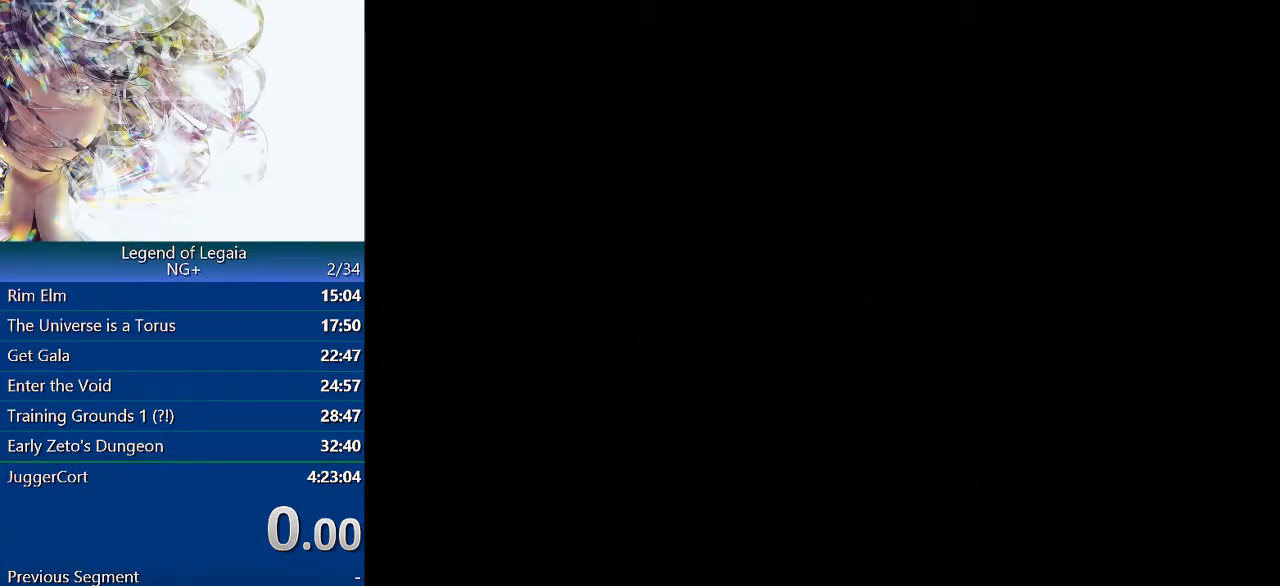
{"buttons": [], "left_stick": "center", "events": [[450, "CROSS", "up"]]}
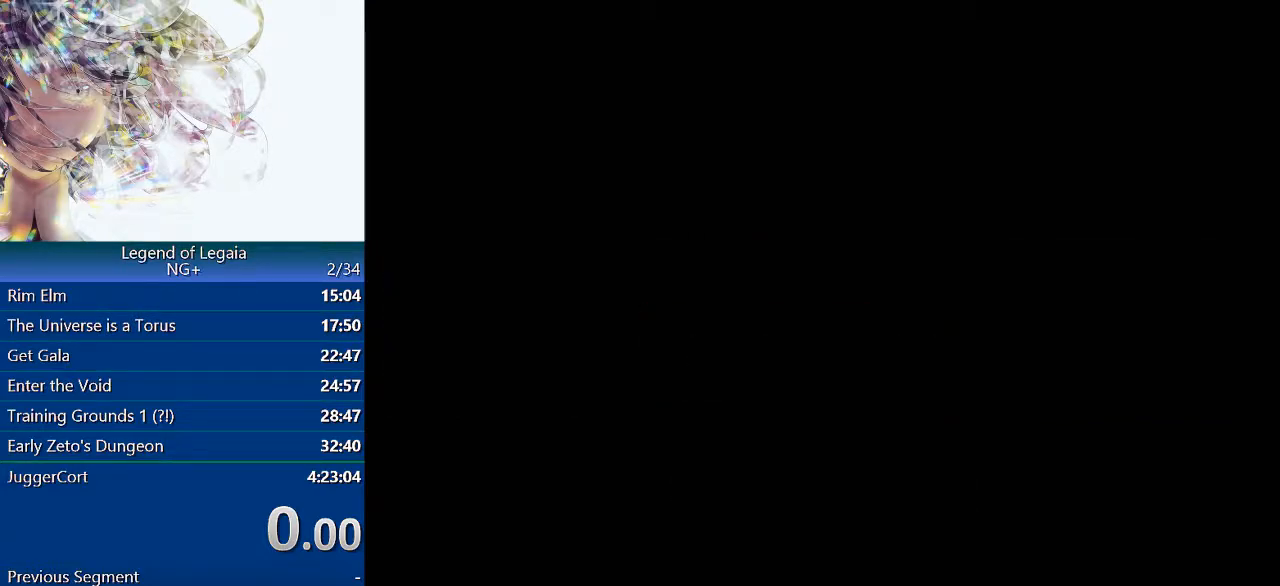
{"buttons": [], "left_stick": "center", "events": []}
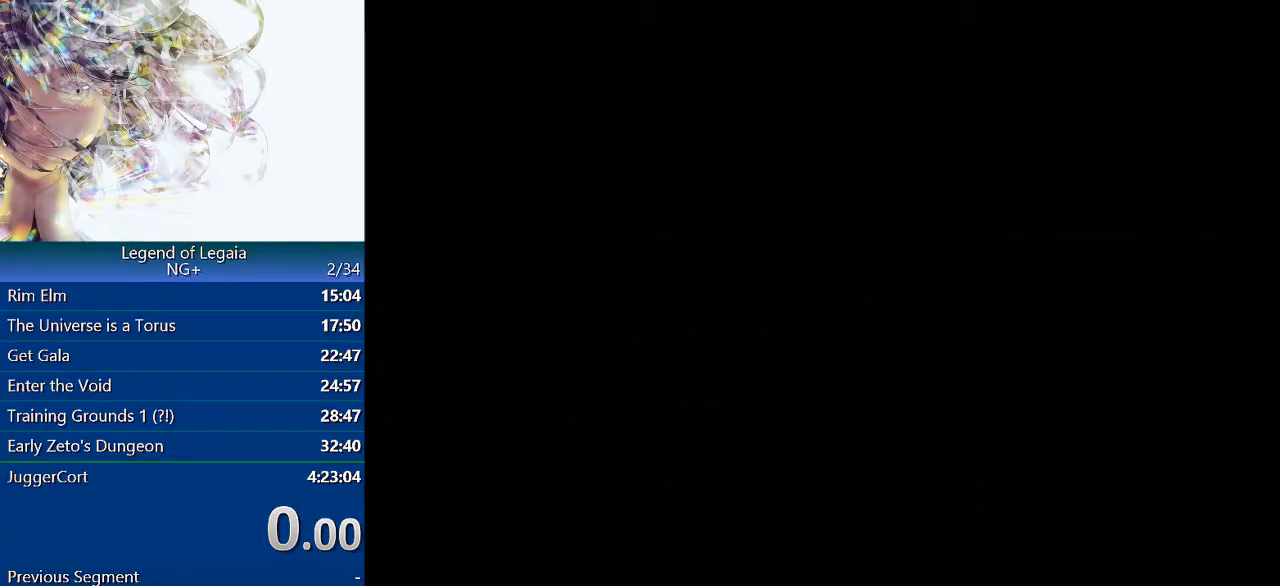
{"buttons": [], "left_stick": "center", "events": []}
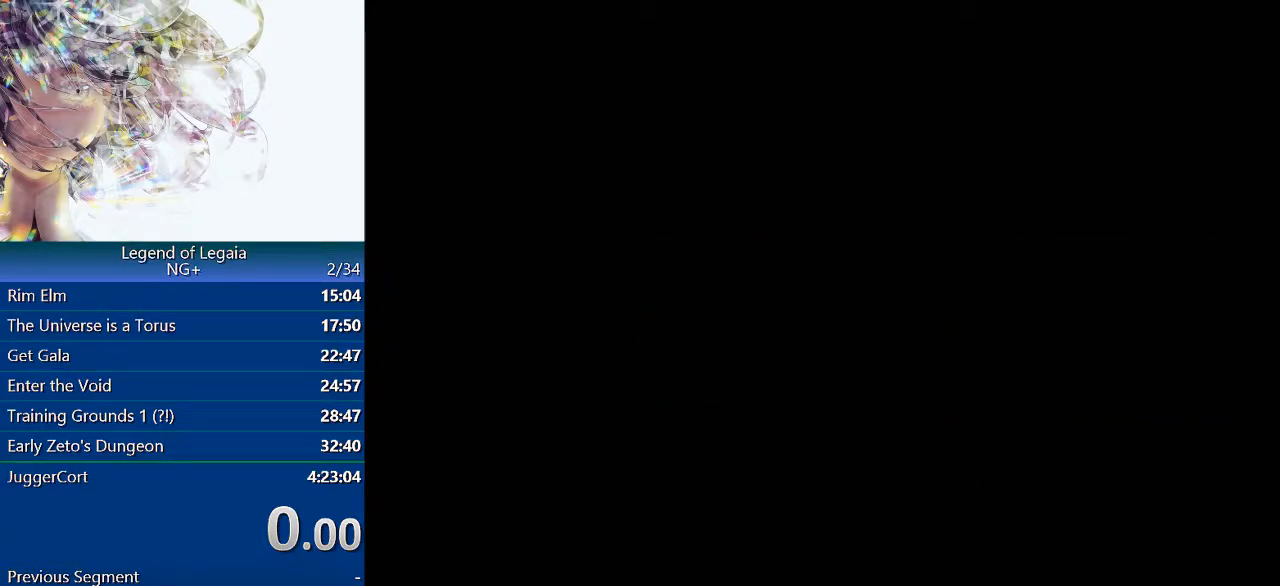
{"buttons": [], "left_stick": "center", "events": []}
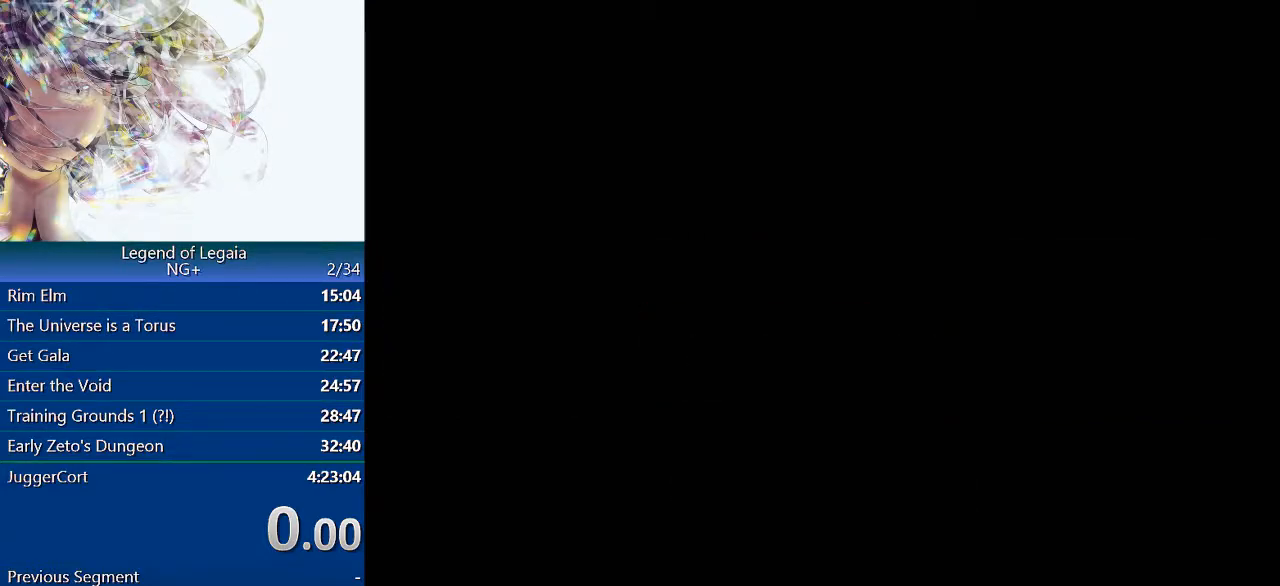
{"buttons": [], "left_stick": "center", "events": []}
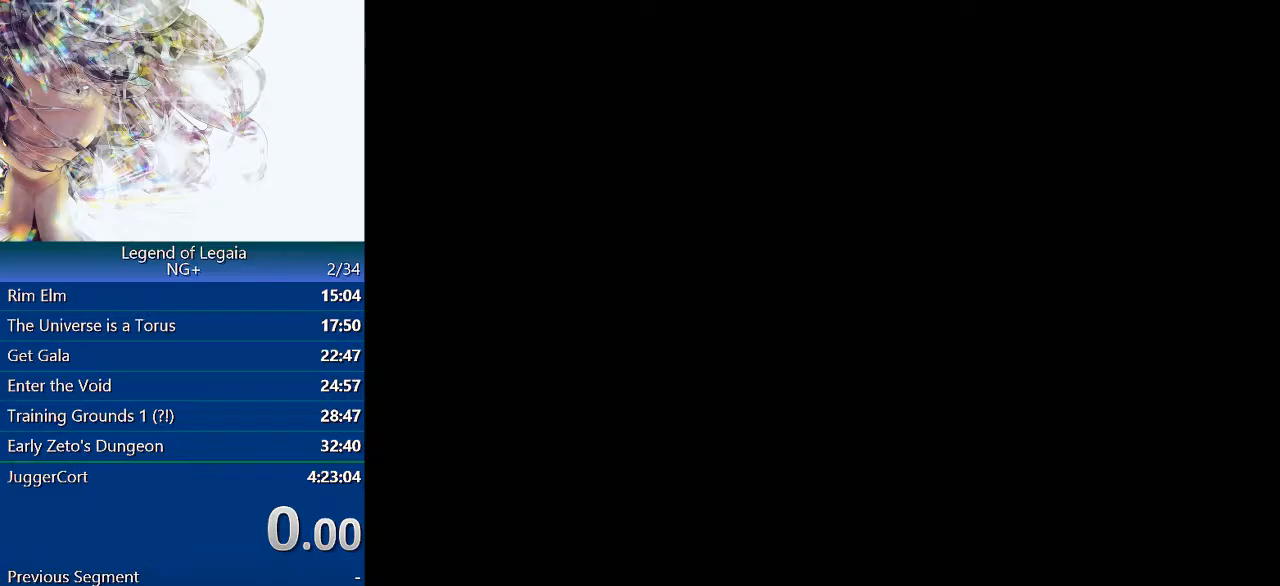
{"buttons": [], "left_stick": "center", "events": []}
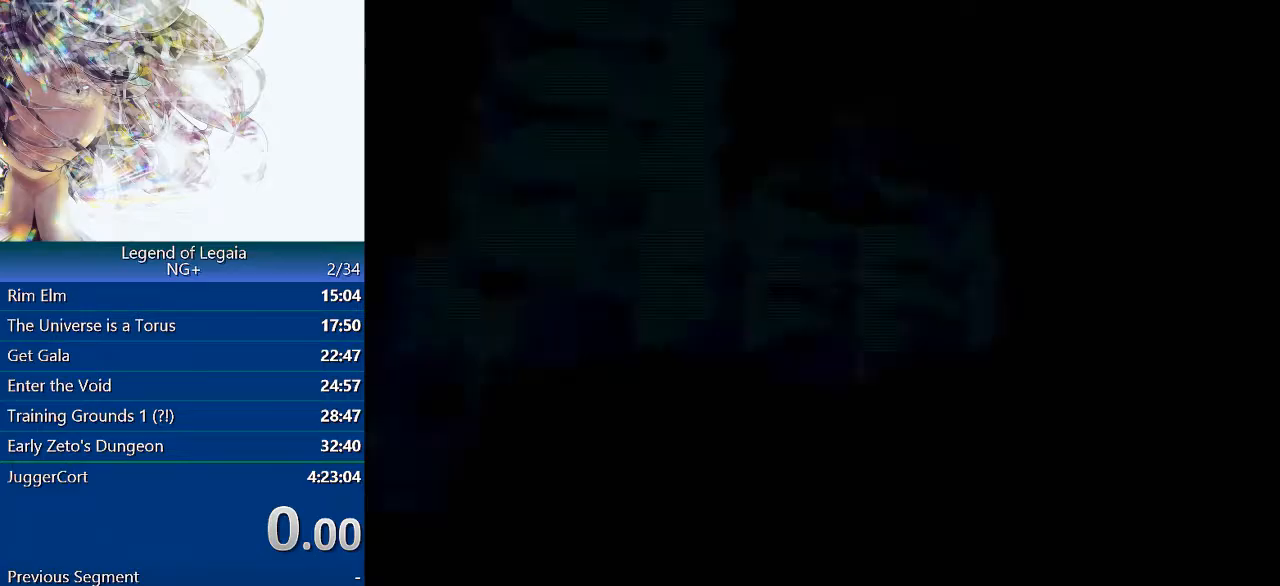
{"buttons": [], "left_stick": "center", "events": []}
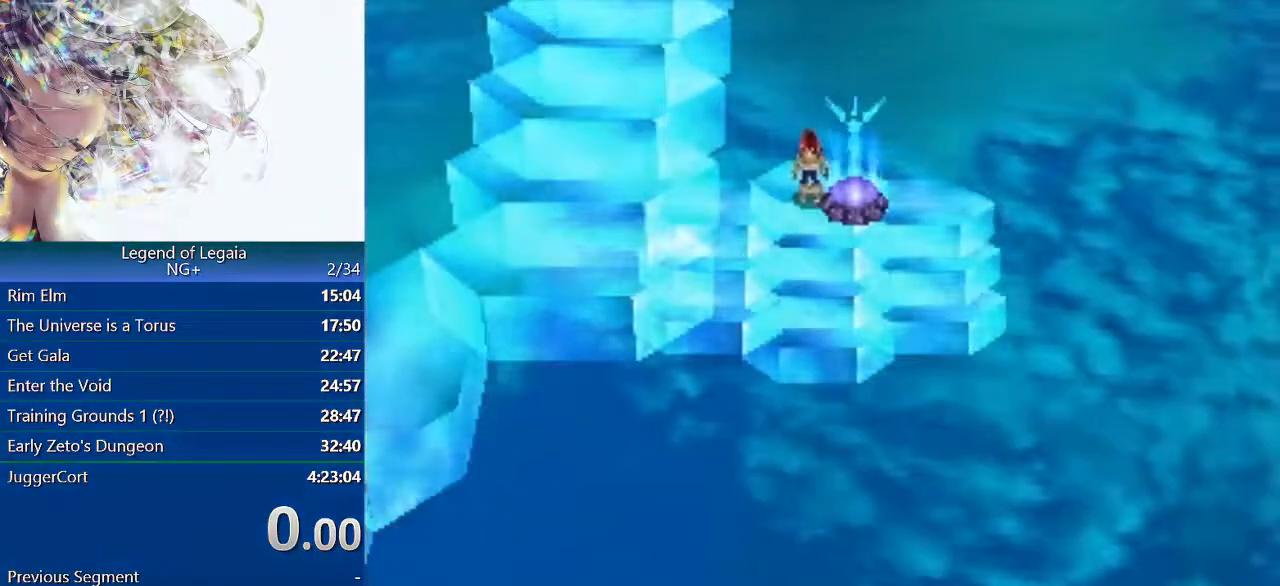
{"buttons": ["DPAD_DOWN", "DPAD_LEFT"], "left_stick": "center", "events": [[250, "DPAD_LEFT", "down"], [333, "DPAD_DOWN", "down"]]}
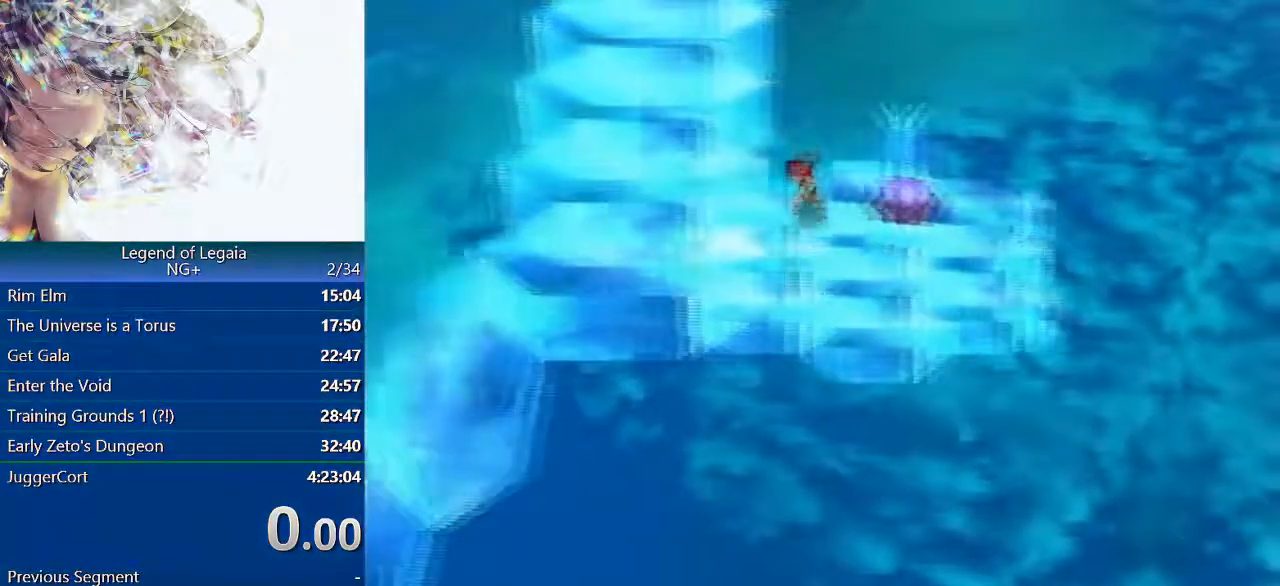
{"buttons": ["DPAD_DOWN"], "left_stick": "center", "events": [[150, "DPAD_DOWN", "up"], [433, "DPAD_DOWN", "down"], [483, "DPAD_LEFT", "up"]]}
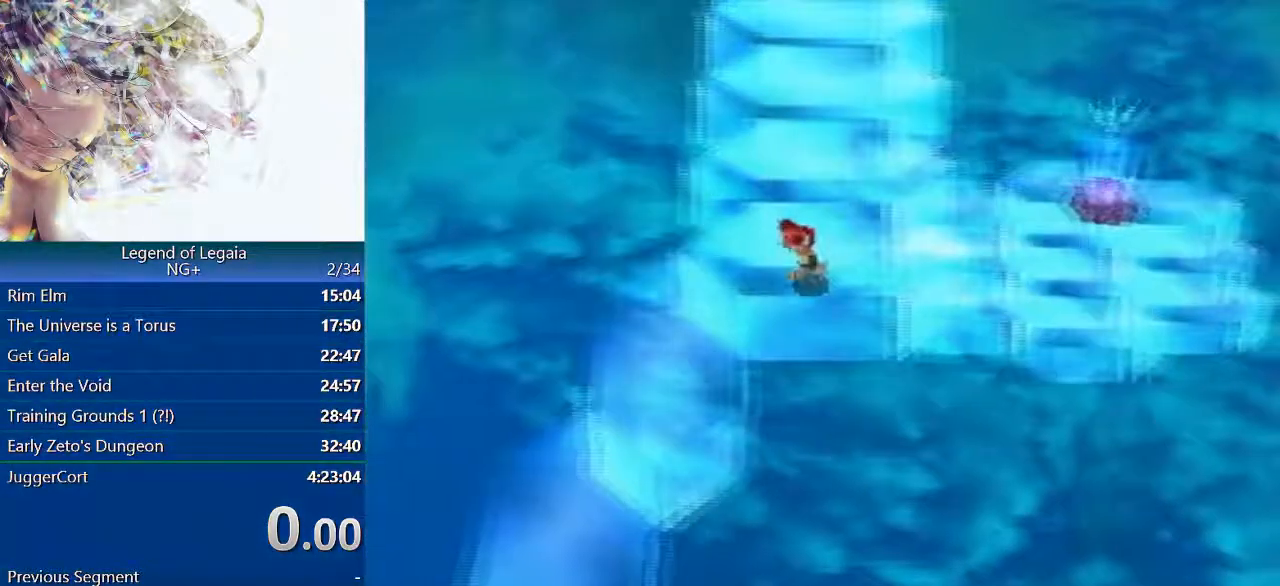
{"buttons": ["DPAD_DOWN"], "left_stick": "center", "events": [[33, "DPAD_LEFT", "down"], [500, "DPAD_LEFT", "up"]]}
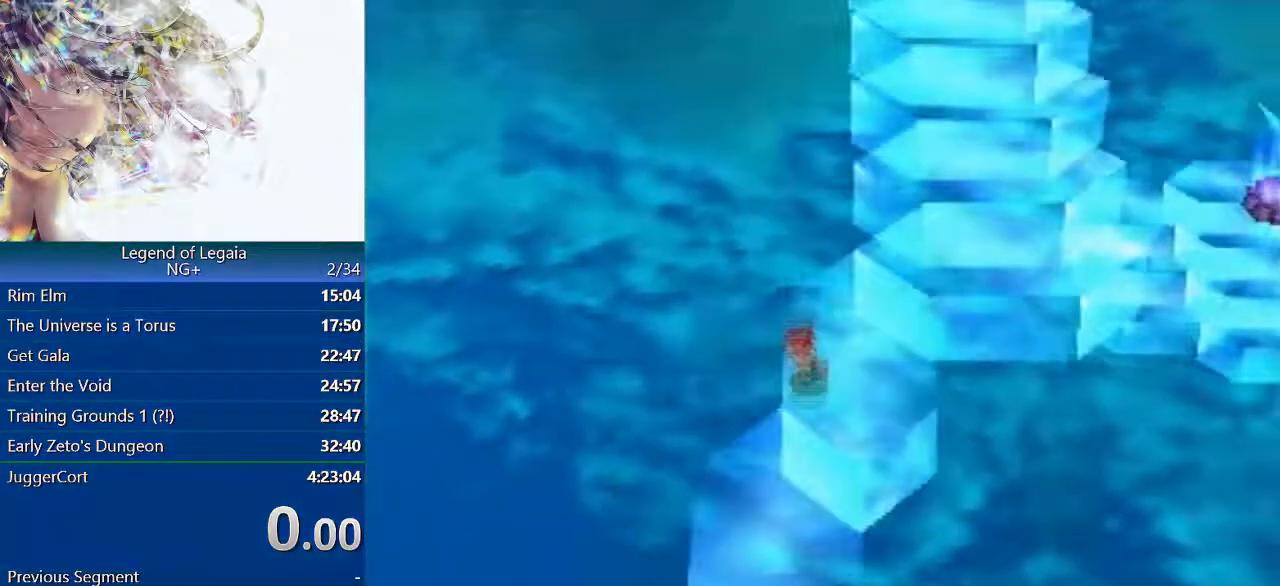
{"buttons": ["DPAD_DOWN", "DPAD_LEFT"], "left_stick": "center", "events": [[300, "DPAD_LEFT", "down"]]}
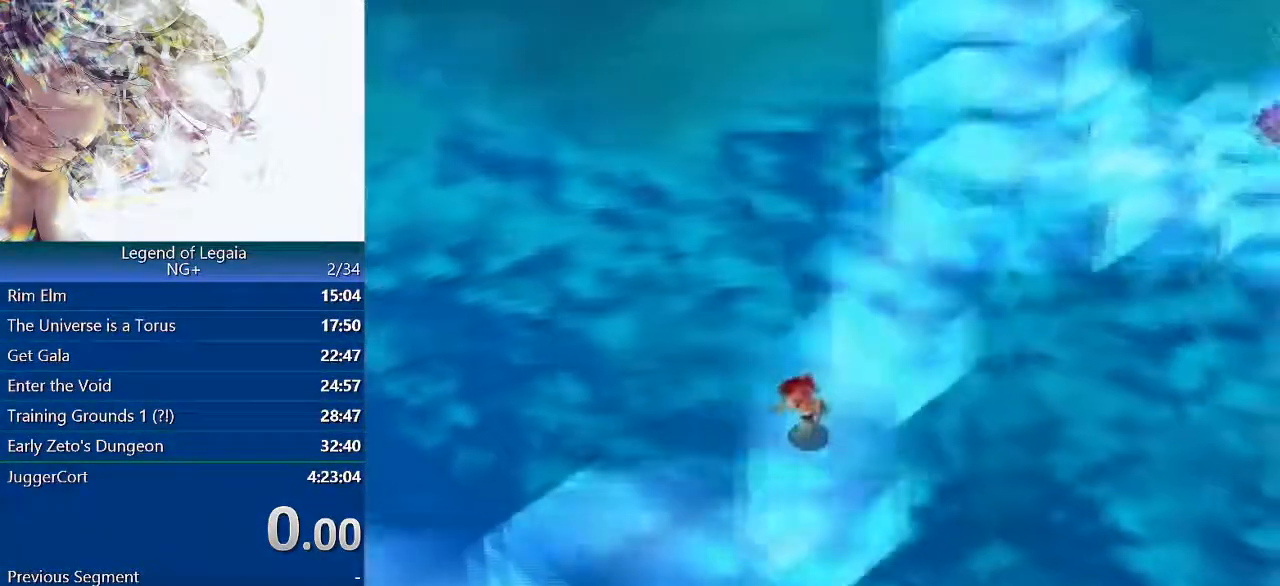
{"buttons": ["DPAD_LEFT"], "left_stick": "center", "events": [[383, "DPAD_DOWN", "up"]]}
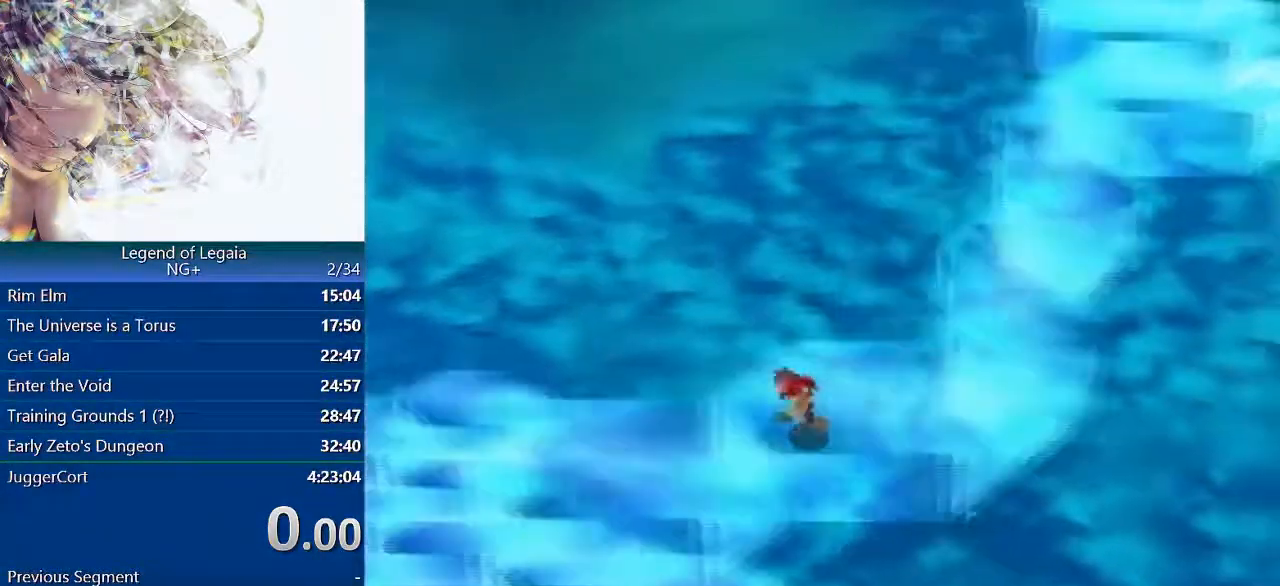
{"buttons": ["DPAD_DOWN", "DPAD_LEFT"], "left_stick": "center", "events": [[167, "DPAD_DOWN", "down"]]}
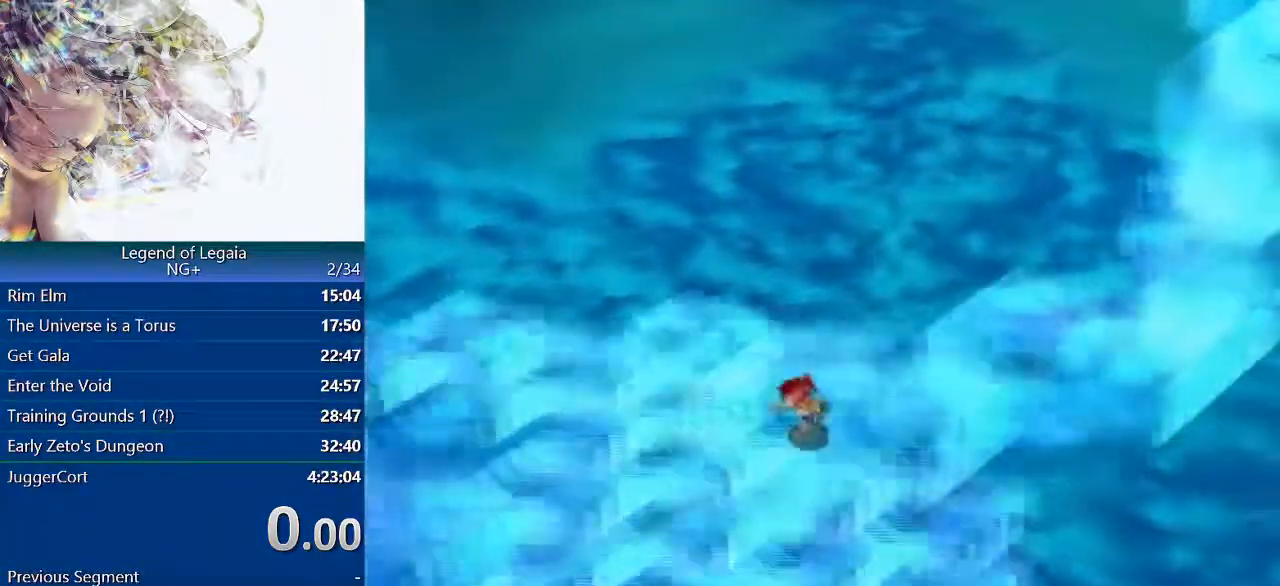
{"buttons": ["DPAD_DOWN"], "left_stick": "center", "events": [[67, "DPAD_LEFT", "up"]]}
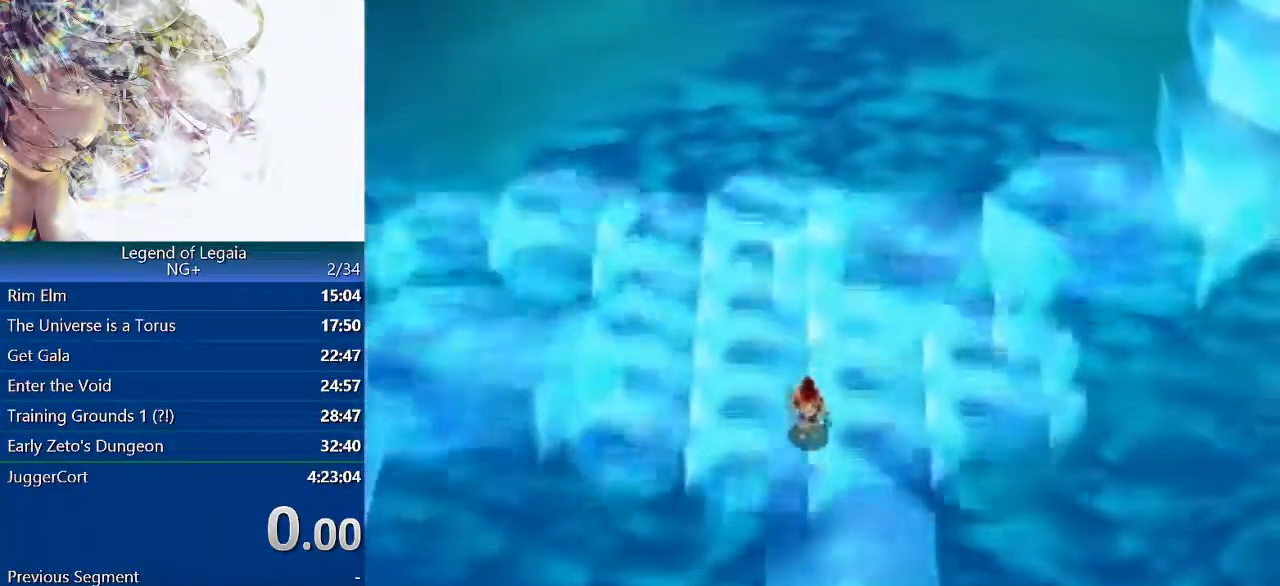
{"buttons": ["DPAD_DOWN", "DPAD_RIGHT"], "left_stick": "center", "events": [[367, "DPAD_RIGHT", "down"]]}
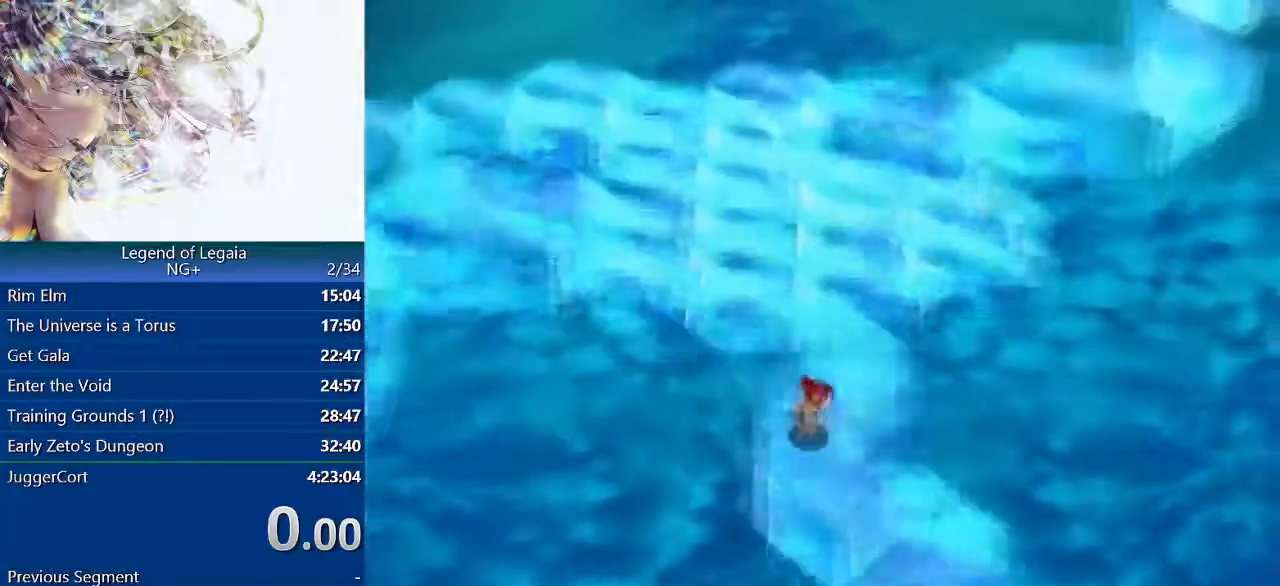
{"buttons": ["DPAD_DOWN", "DPAD_LEFT"], "left_stick": "center", "events": [[217, "DPAD_RIGHT", "up"], [400, "DPAD_LEFT", "down"]]}
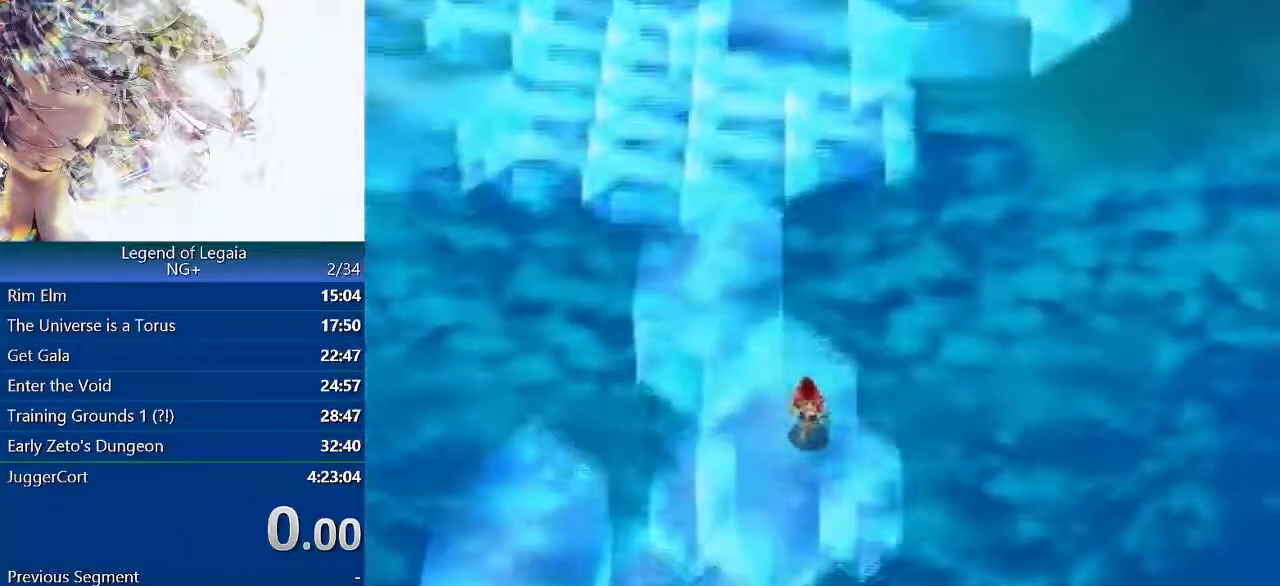
{"buttons": ["DPAD_DOWN"], "left_stick": "center", "events": [[283, "DPAD_LEFT", "up"]]}
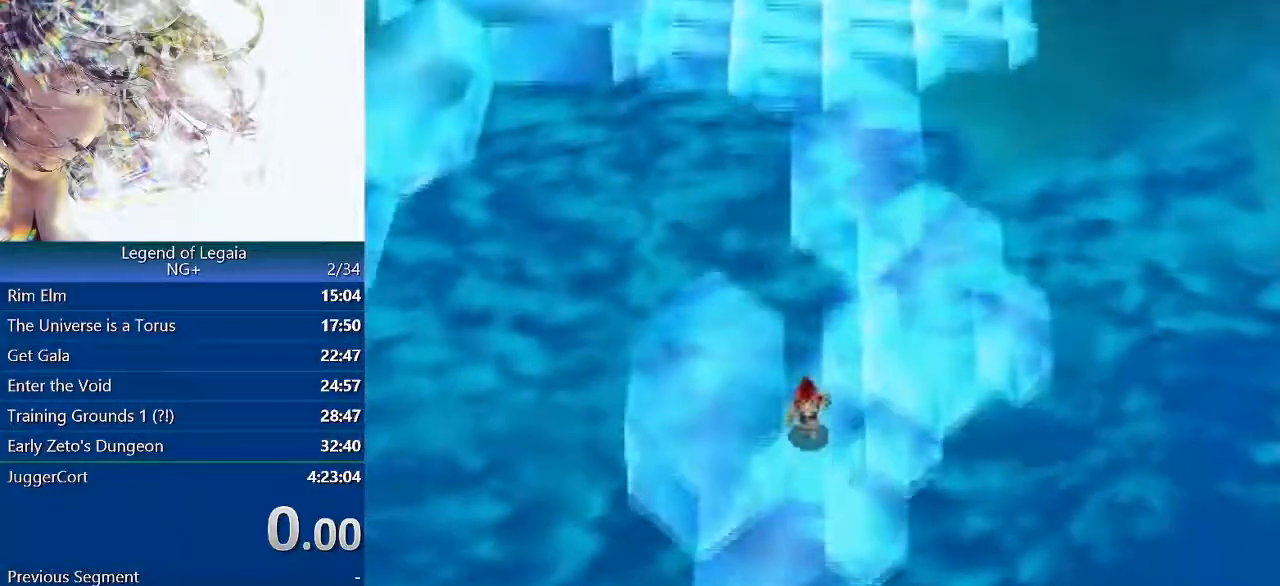
{"buttons": ["DPAD_DOWN", "DPAD_LEFT"], "left_stick": "center", "events": [[383, "DPAD_LEFT", "down"]]}
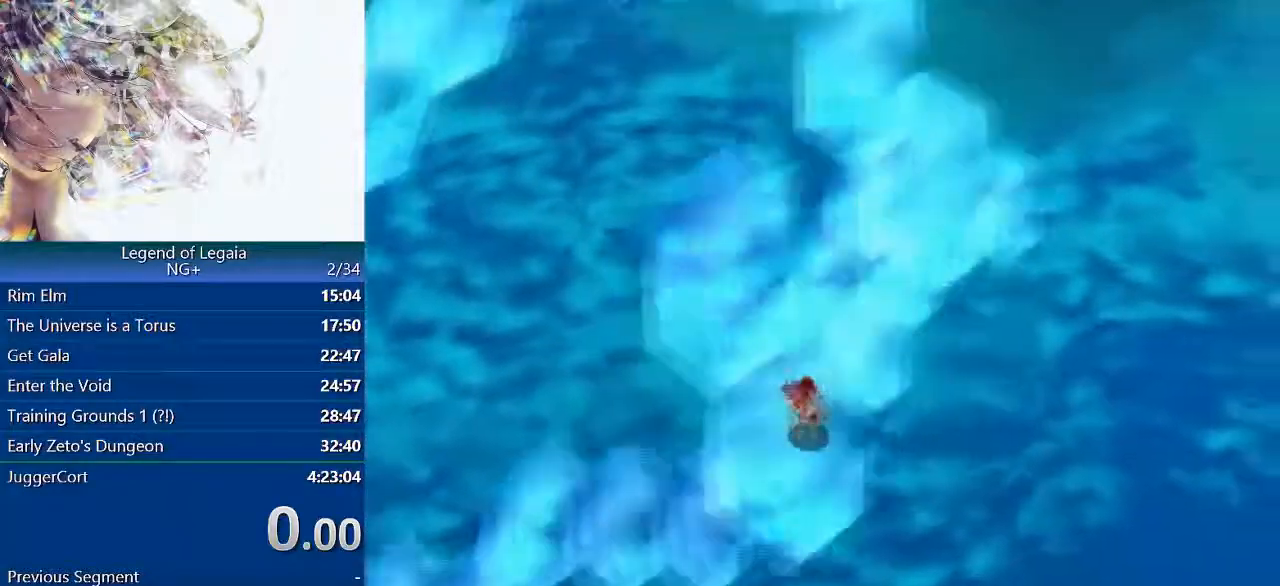
{"buttons": ["DPAD_LEFT"], "left_stick": "center", "events": [[317, "DPAD_DOWN", "up"]]}
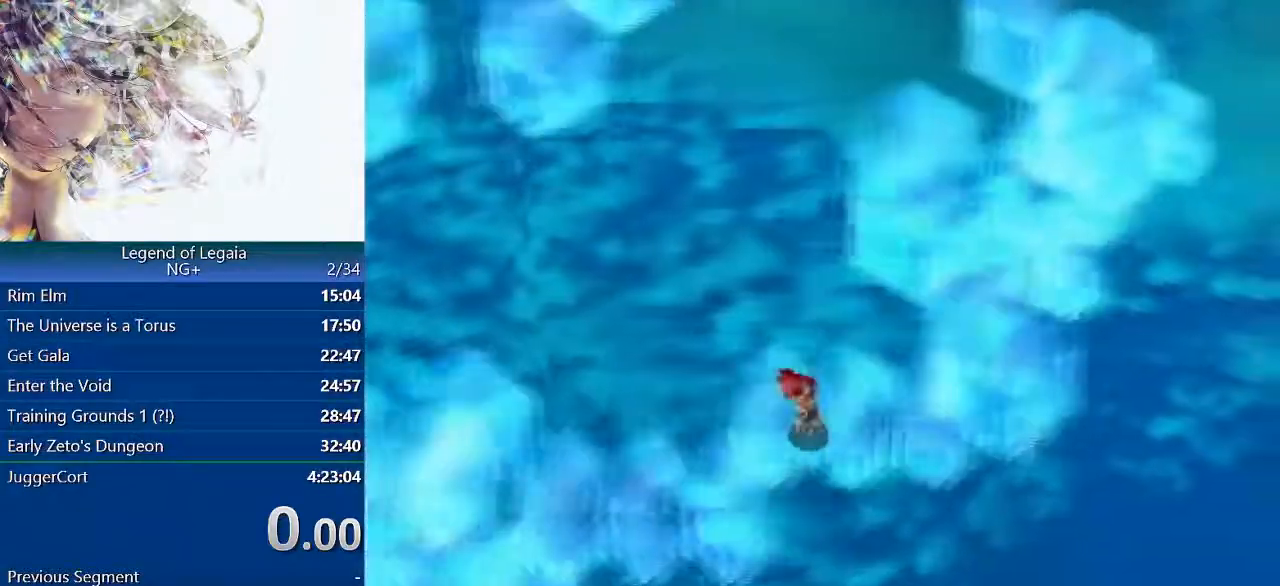
{"buttons": ["DPAD_LEFT"], "left_stick": "center", "events": [[183, "DPAD_DOWN", "down"], [383, "DPAD_DOWN", "up"]]}
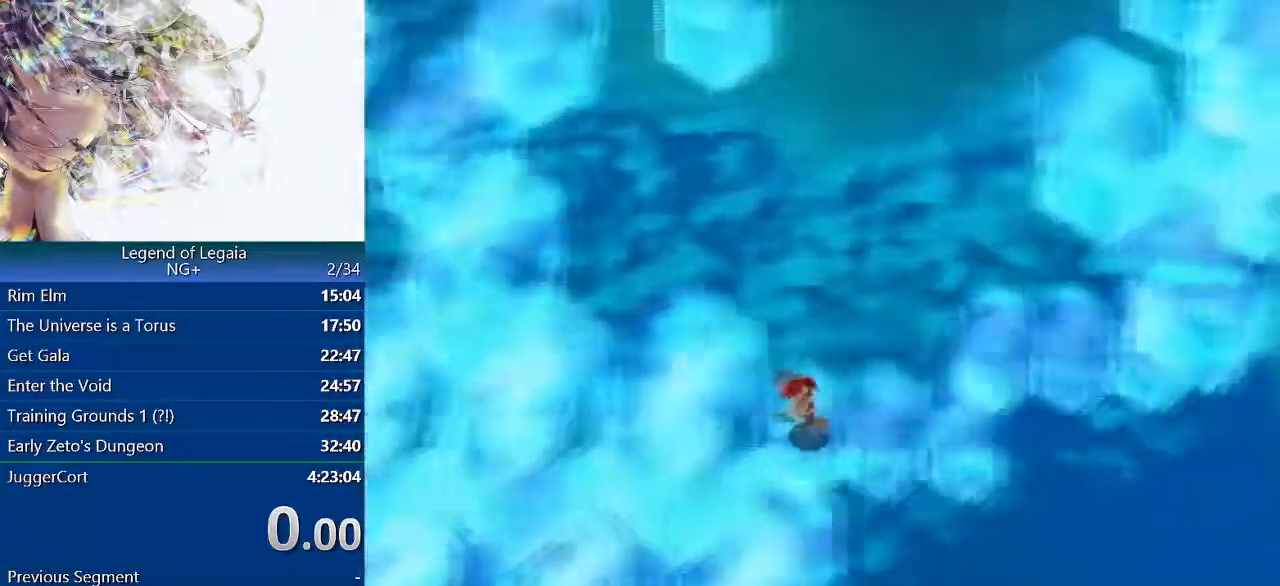
{"buttons": ["DPAD_DOWN", "DPAD_RIGHT"], "left_stick": "center", "events": [[100, "DPAD_DOWN", "down"], [133, "DPAD_LEFT", "up"], [317, "DPAD_RIGHT", "down"]]}
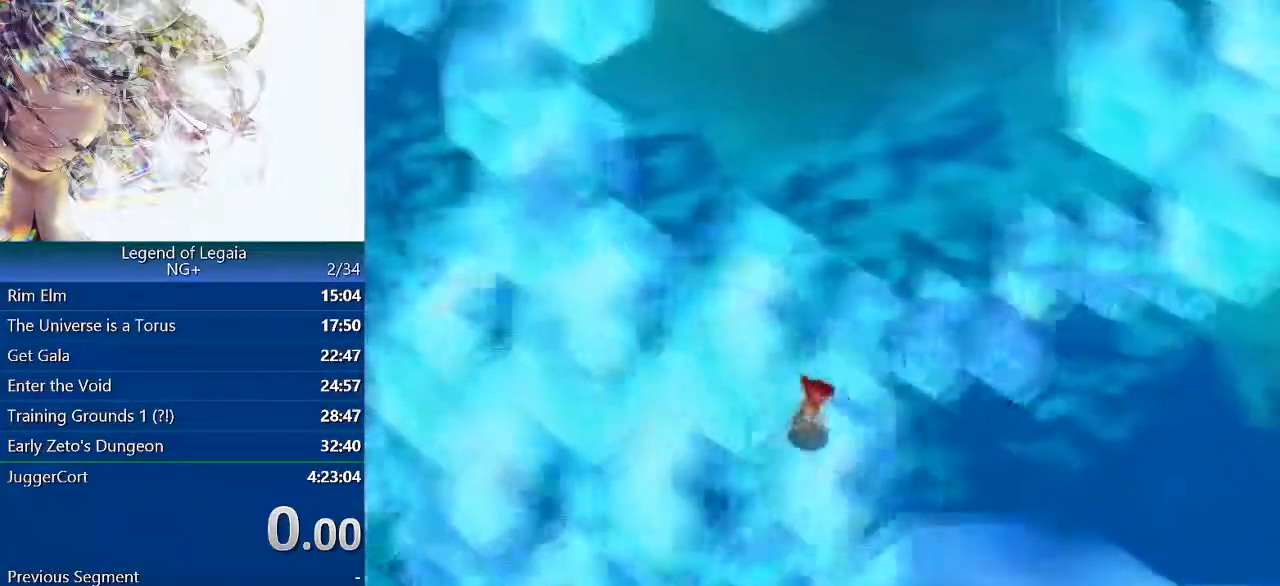
{"buttons": ["DPAD_RIGHT"], "left_stick": "center", "events": [[483, "DPAD_DOWN", "up"]]}
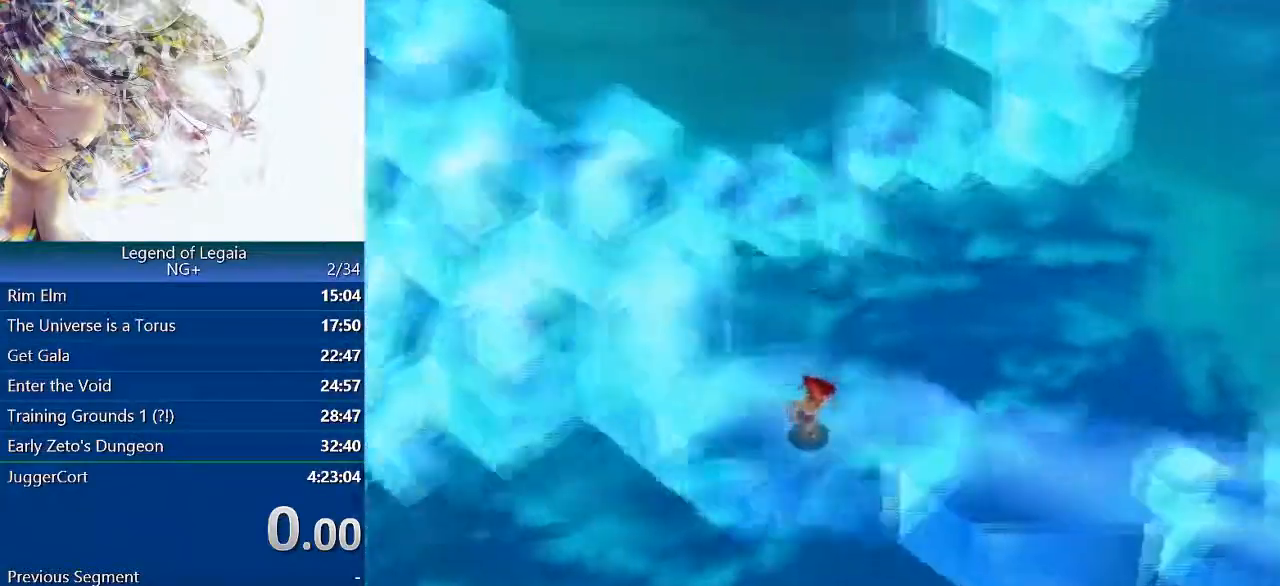
{"buttons": ["DPAD_RIGHT"], "left_stick": "center", "events": []}
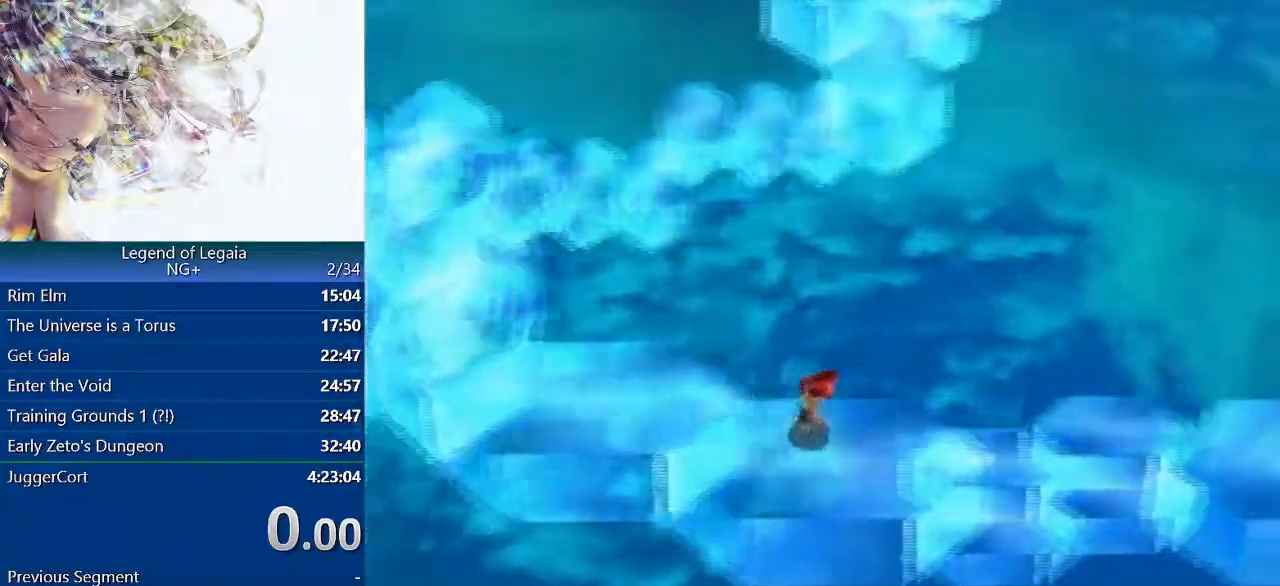
{"buttons": ["DPAD_RIGHT"], "left_stick": "center", "events": []}